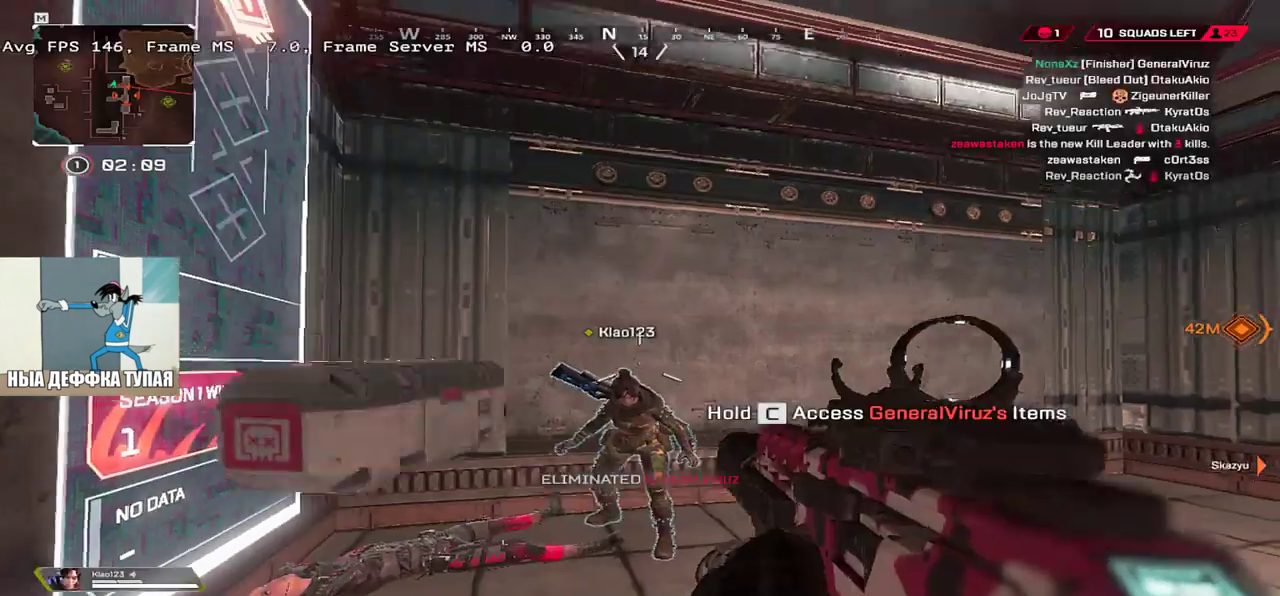
Gameplay with keyboard and mouse; each line is a JSON object with the keys and mouse buttons held at the frame after it. "events" lists presses ("down") and releases ("up") of "1", "2", "3", "4", "5", "a", "alt", "b", "c", "ctrl", "d", "e", "f", "g", "q", "r", "s", "shift", "space", "t", "tab", "v", "w", "x", "z", "mouse_left", "mouse_wheel", "mouse_right", "mouse_mb4" and "mouse_mb5" between this image and that frame as [ms after this image, input, new state], when the widget could be followed in between. "mouse_left", "mouse_wheel", "mouse_right", "mouse_mb4", "mouse_mb5" = the "left", "wheel", "right", "mb4", "mb5" buttons of the "mouse" list. No other keys are recorded. "wheel" means that the mouse wheel is clicked or scrolled. Mouse movement is not recorded.
{"keys": [], "mouse": [], "events": [[100, "e", "down"], [233, "w", "down"], [367, "w", "up"], [467, "e", "up"]]}
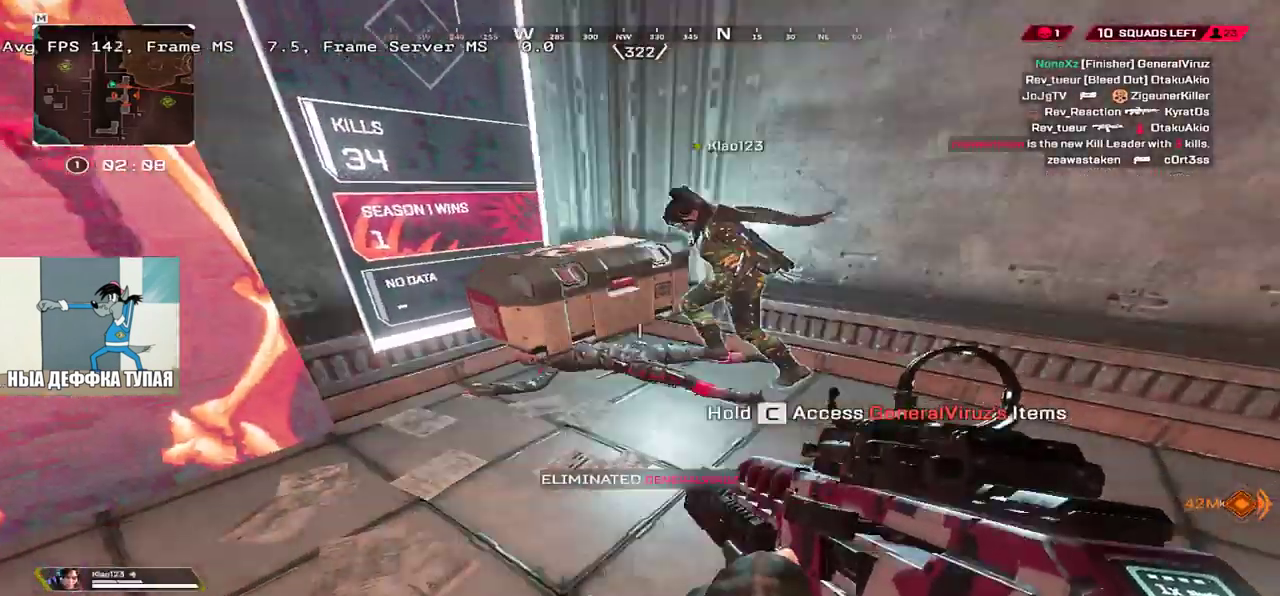
{"keys": ["c"], "mouse": [], "events": [[33, "q", "down"], [133, "w", "down"], [167, "c", "down"], [333, "w", "up"], [383, "q", "up"]]}
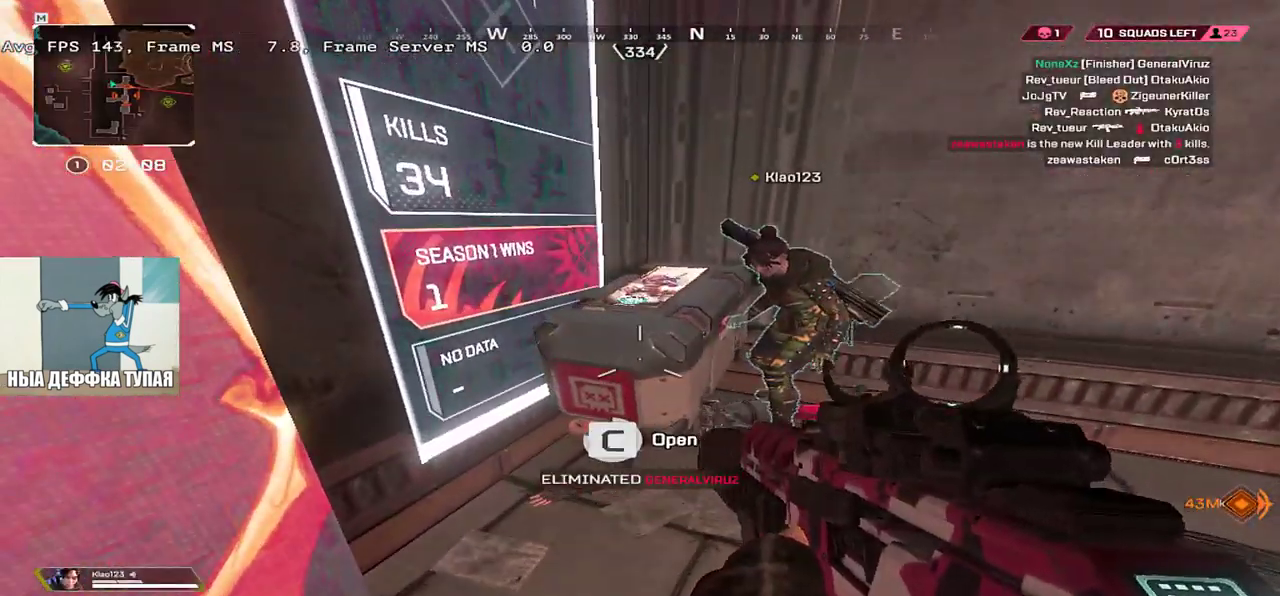
{"keys": ["e"], "mouse": [], "events": [[167, "e", "down"], [267, "c", "up"], [333, "s", "down"], [417, "s", "up"]]}
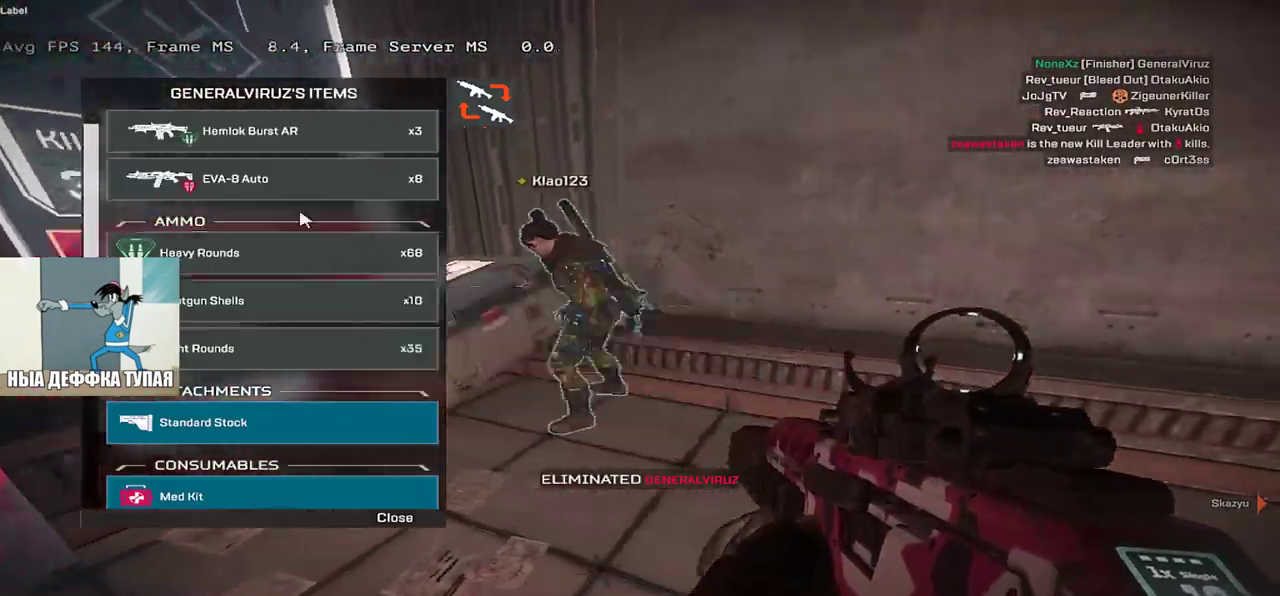
{"keys": ["2"], "mouse": [], "events": [[50, "e", "up"], [100, "q", "down"], [250, "q", "up"], [467, "2", "down"]]}
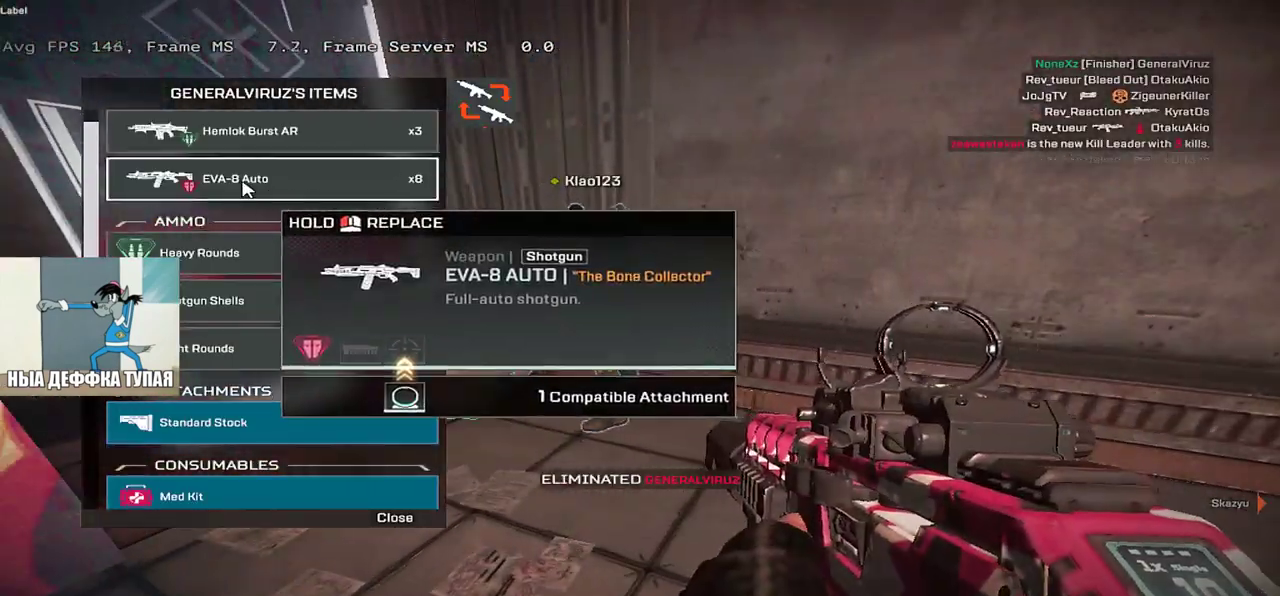
{"keys": [], "mouse": ["left"], "events": [[50, "e", "down"], [67, "2", "up"], [100, "mouse_left", "down"], [150, "e", "up"], [250, "q", "down"], [383, "q", "up"]]}
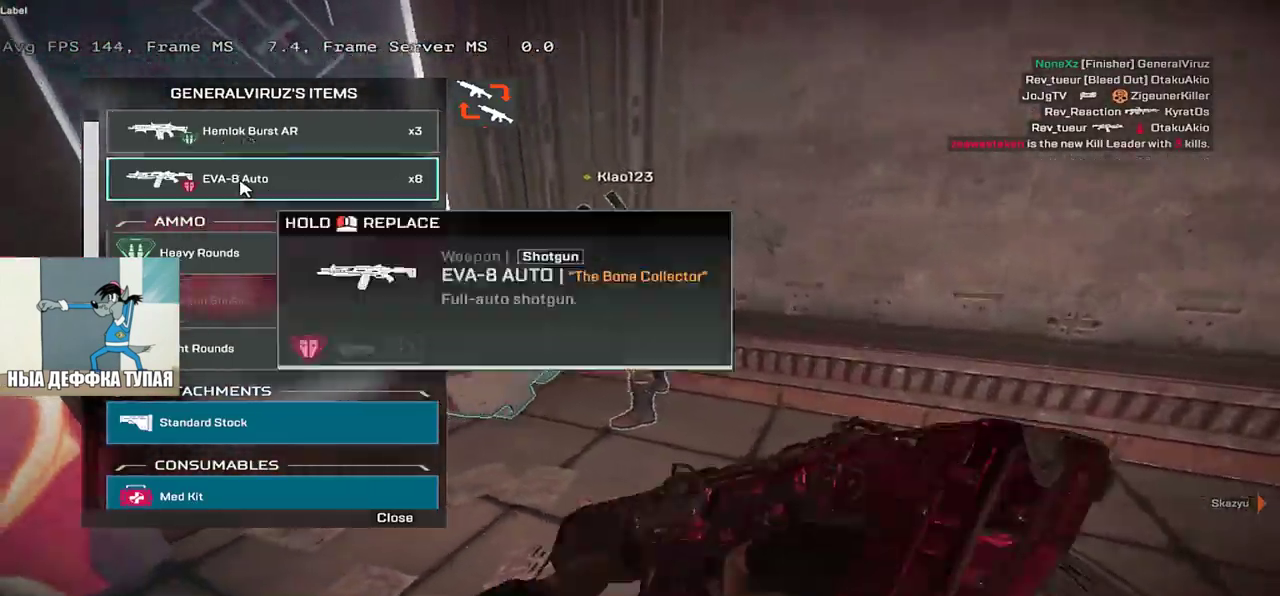
{"keys": ["q"], "mouse": [], "events": [[50, "e", "down"], [67, "mouse_left", "up"], [233, "e", "up"], [383, "e", "down"], [483, "e", "up"], [483, "q", "down"]]}
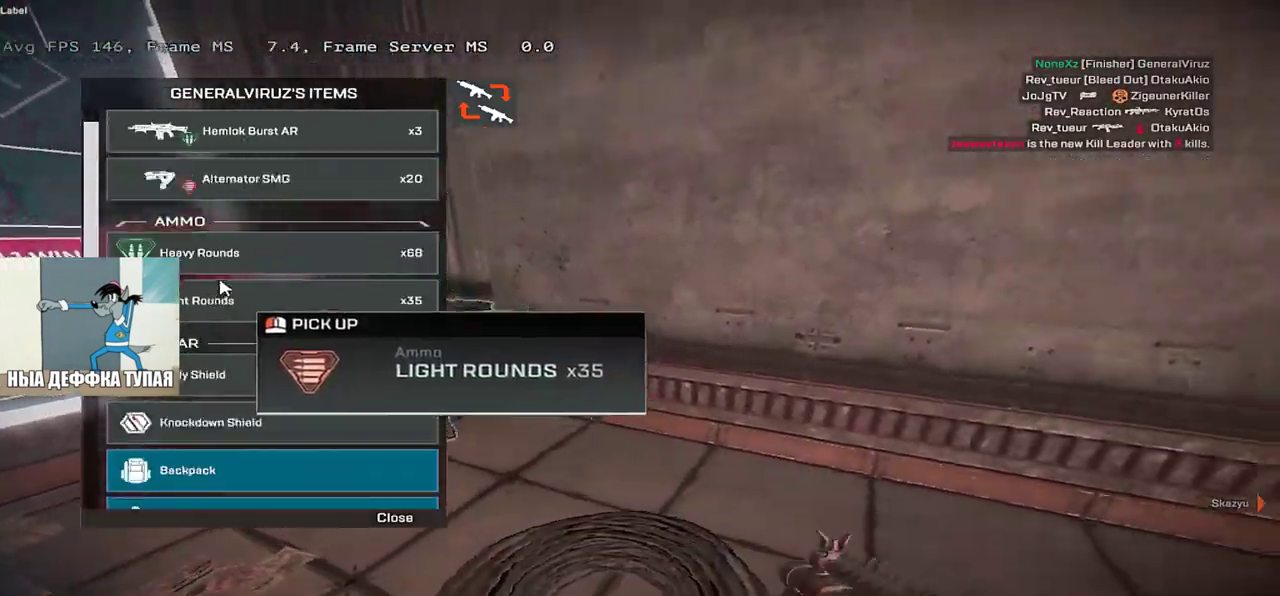
{"keys": ["e"], "mouse": [], "events": [[100, "q", "up"], [250, "q", "down"], [333, "q", "up"], [483, "e", "down"]]}
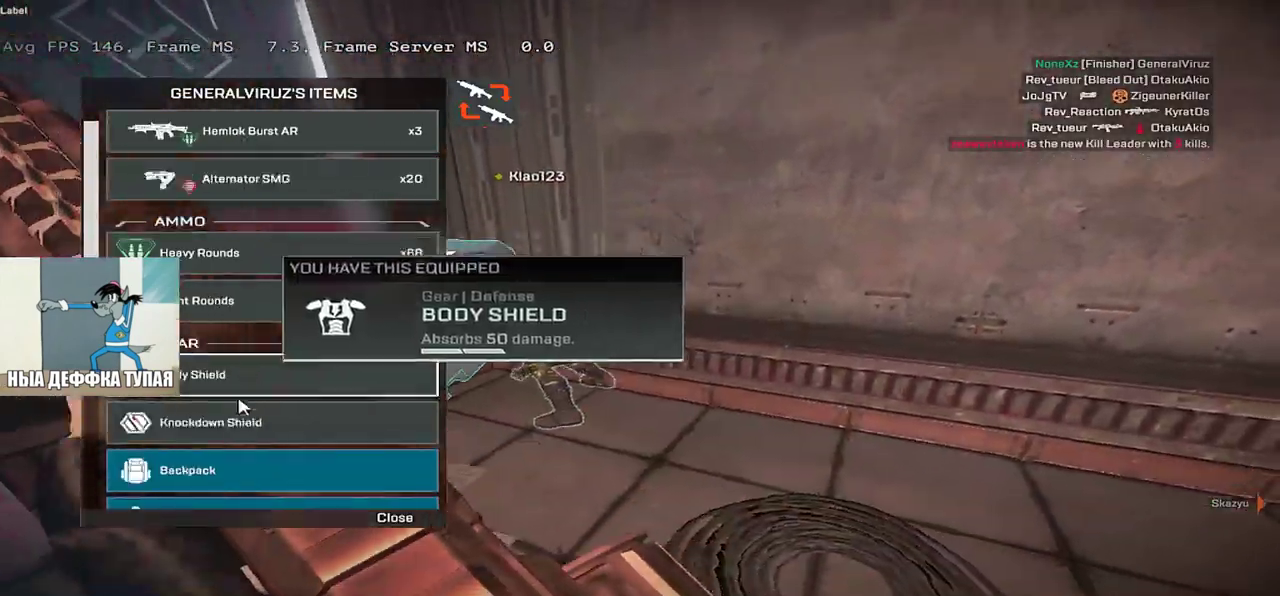
{"keys": [], "mouse": [], "events": [[100, "e", "up"], [150, "q", "down"], [233, "e", "down"], [233, "q", "up"], [350, "e", "up"]]}
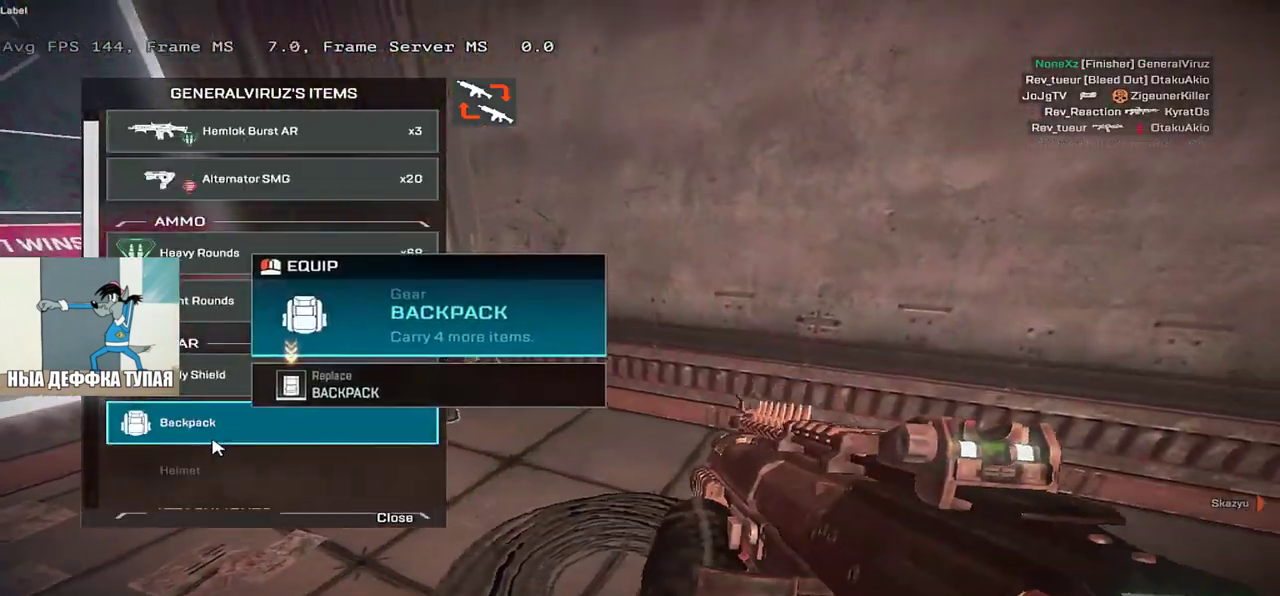
{"keys": ["q"], "mouse": [], "events": [[100, "mouse_left", "down"], [133, "mouse_left", "up"], [167, "q", "down"], [233, "q", "up"], [433, "q", "down"]]}
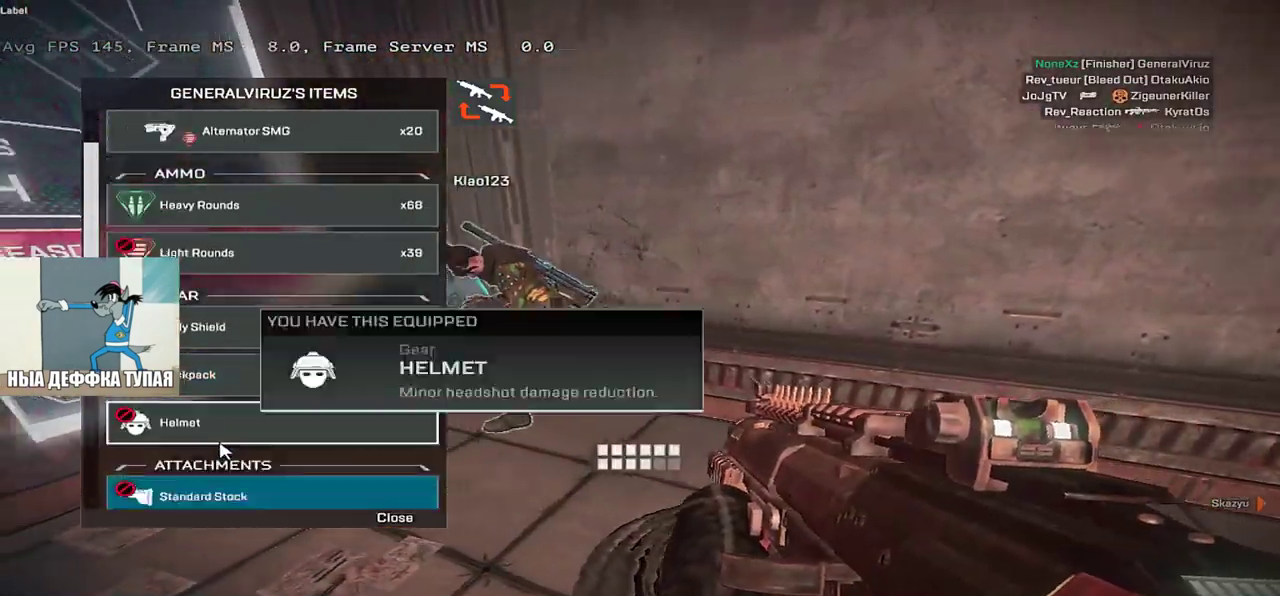
{"keys": ["q"], "mouse": [], "events": [[17, "e", "down"], [33, "q", "up"], [167, "e", "up"], [183, "q", "down"], [283, "q", "up"], [483, "q", "down"]]}
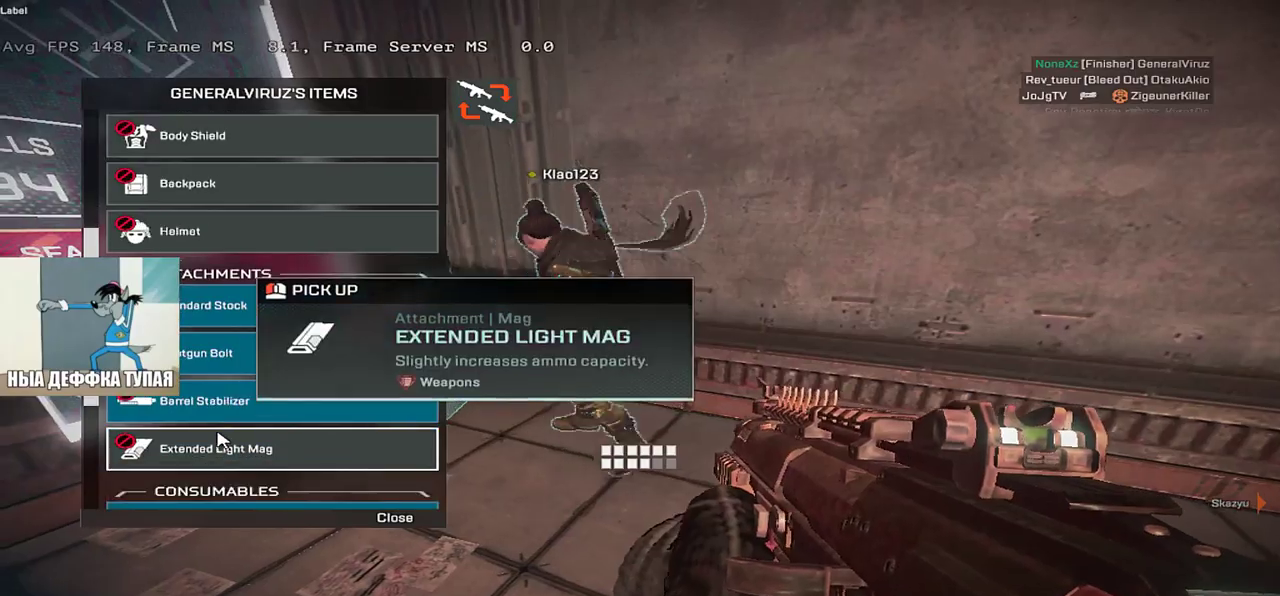
{"keys": ["e", "q"], "mouse": [], "events": [[83, "q", "up"], [300, "mouse_left", "down"], [333, "mouse_left", "up"], [350, "e", "down"], [450, "q", "down"], [467, "e", "up"], [500, "e", "down"]]}
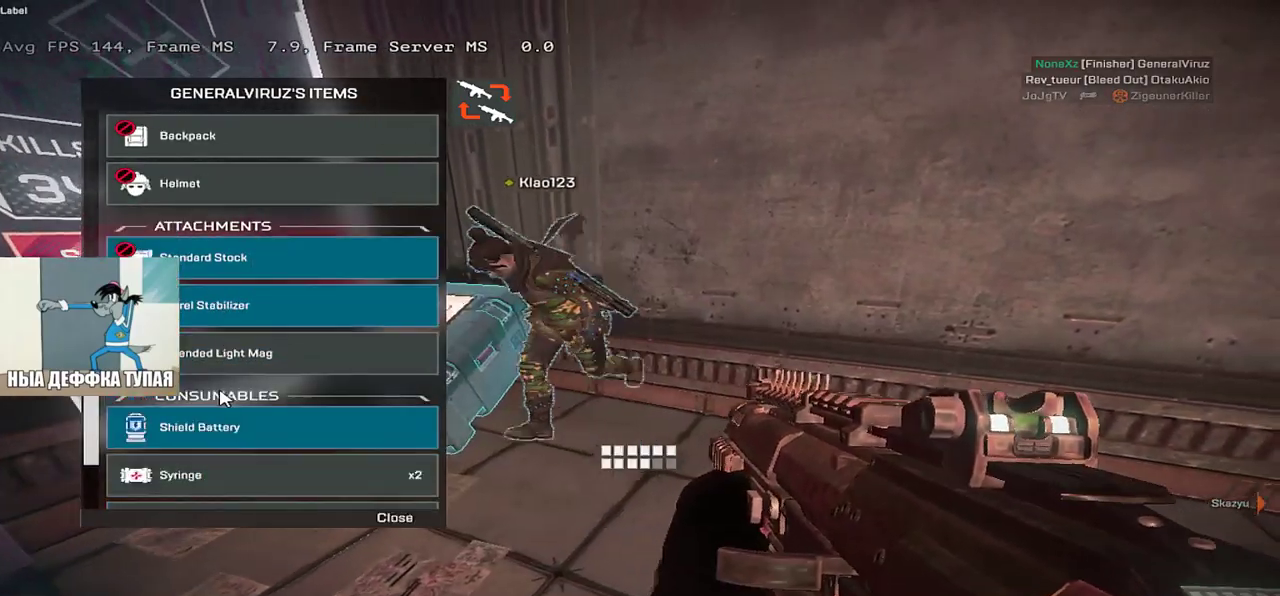
{"keys": ["q"], "mouse": [], "events": [[33, "q", "up"], [267, "e", "up"], [417, "q", "down"], [433, "mouse_left", "down"], [467, "mouse_left", "up"]]}
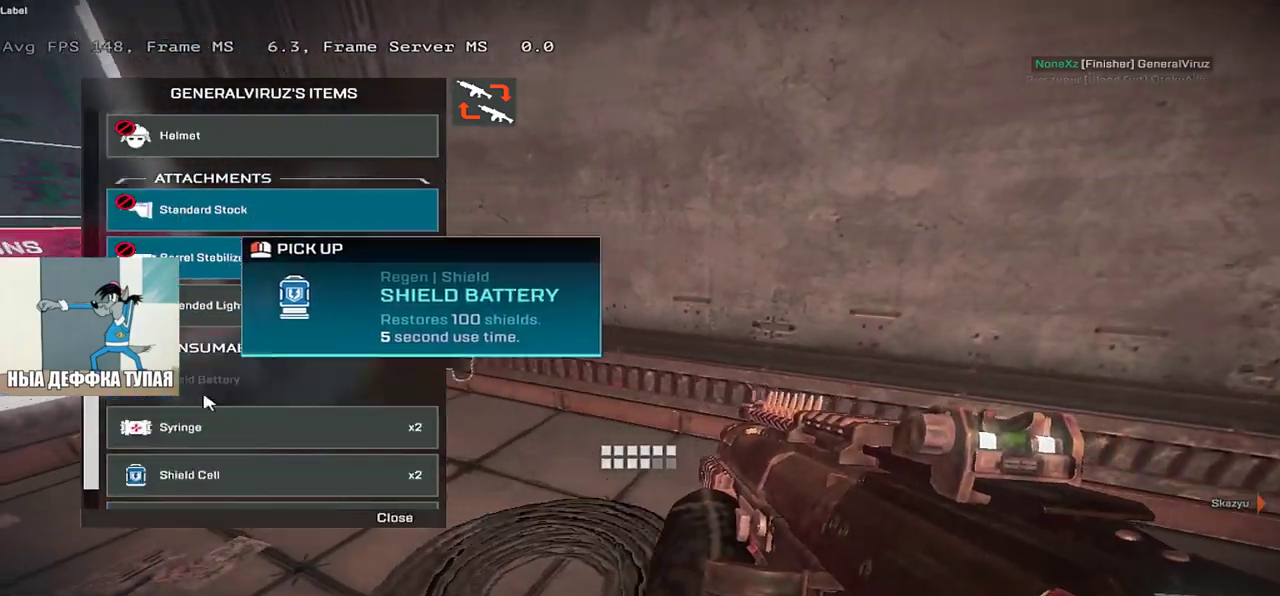
{"keys": [], "mouse": [], "events": [[17, "q", "up"], [33, "e", "down"], [100, "mouse_left", "down"], [150, "e", "up"], [150, "mouse_left", "up"], [150, "q", "down"], [233, "e", "down"], [250, "q", "up"], [333, "mouse_left", "down"], [350, "e", "up"], [383, "mouse_left", "up"], [417, "q", "down"], [500, "q", "up"]]}
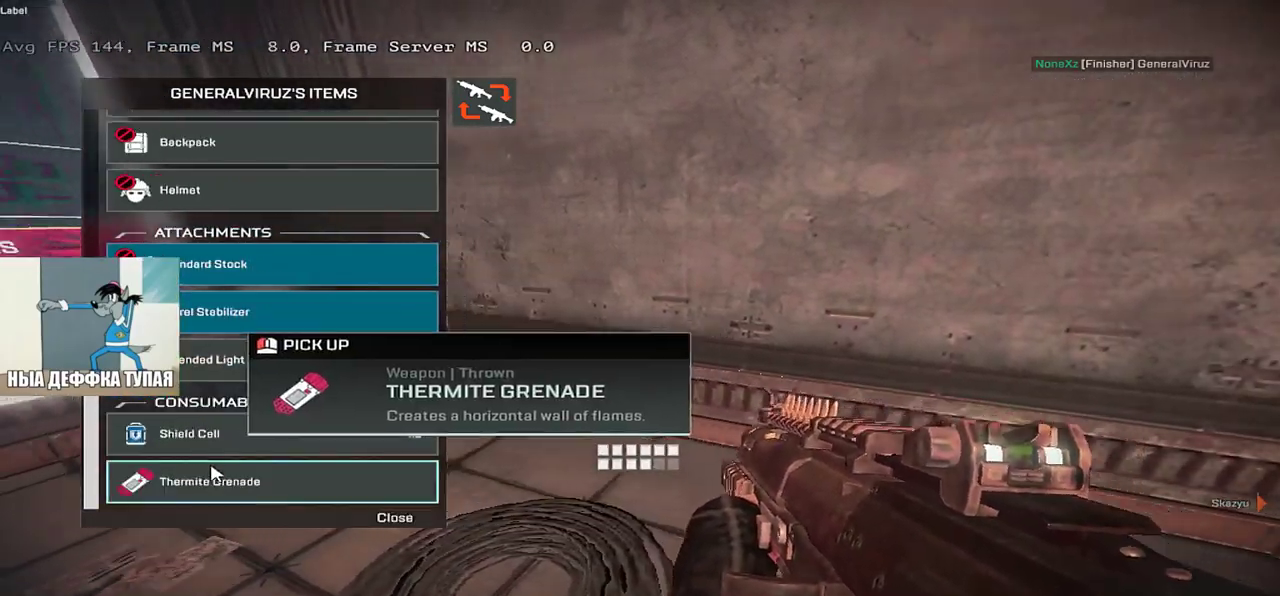
{"keys": ["e"], "mouse": [], "events": [[50, "e", "down"], [83, "e", "up"], [283, "mouse_left", "down"], [317, "mouse_left", "up"], [367, "q", "down"], [433, "e", "down"], [450, "q", "up"]]}
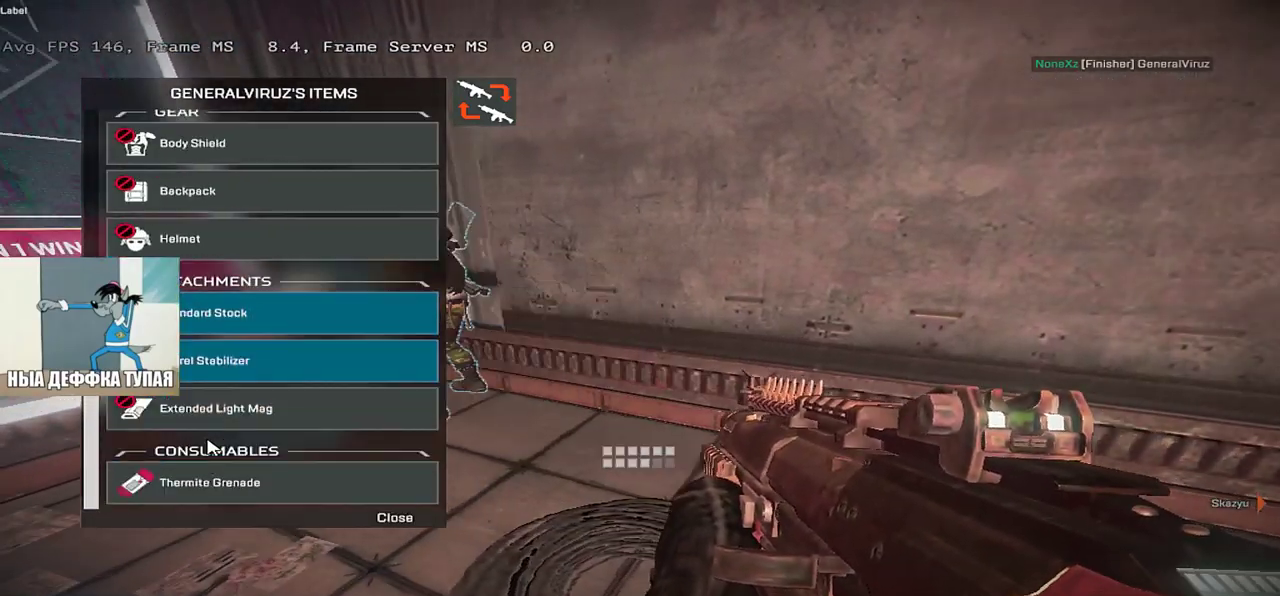
{"keys": ["q"], "mouse": [], "events": [[33, "e", "up"], [67, "q", "down"], [250, "q", "up"], [433, "q", "down"]]}
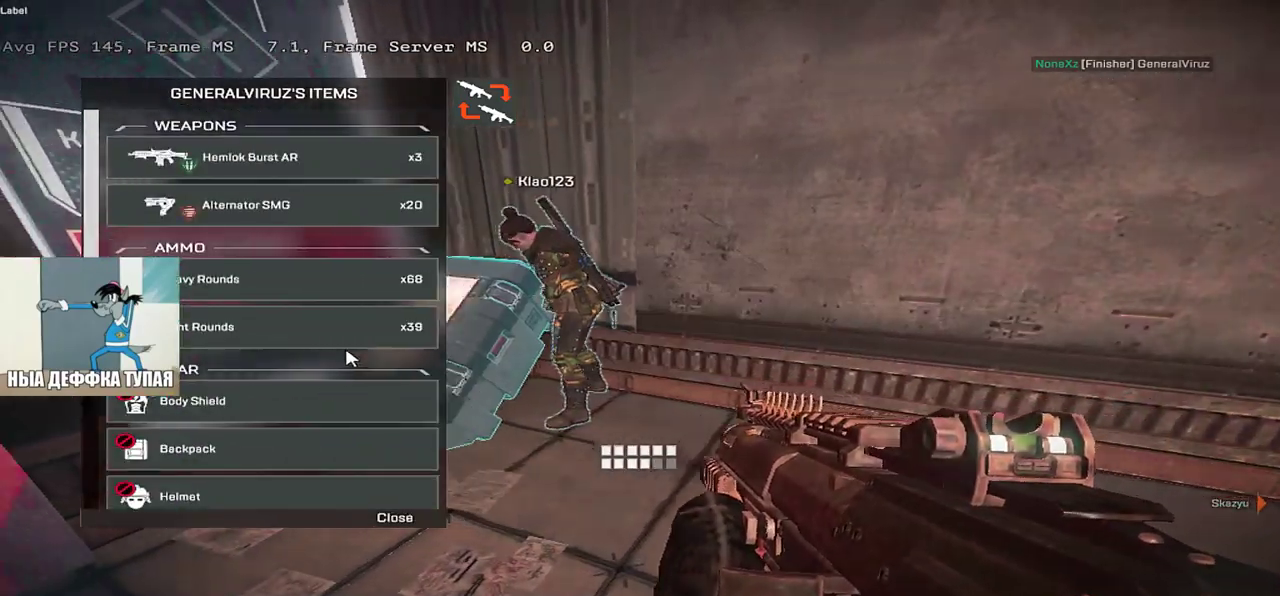
{"keys": ["e"], "mouse": [], "events": [[67, "q", "up"], [167, "e", "down"], [333, "e", "up"], [483, "e", "down"]]}
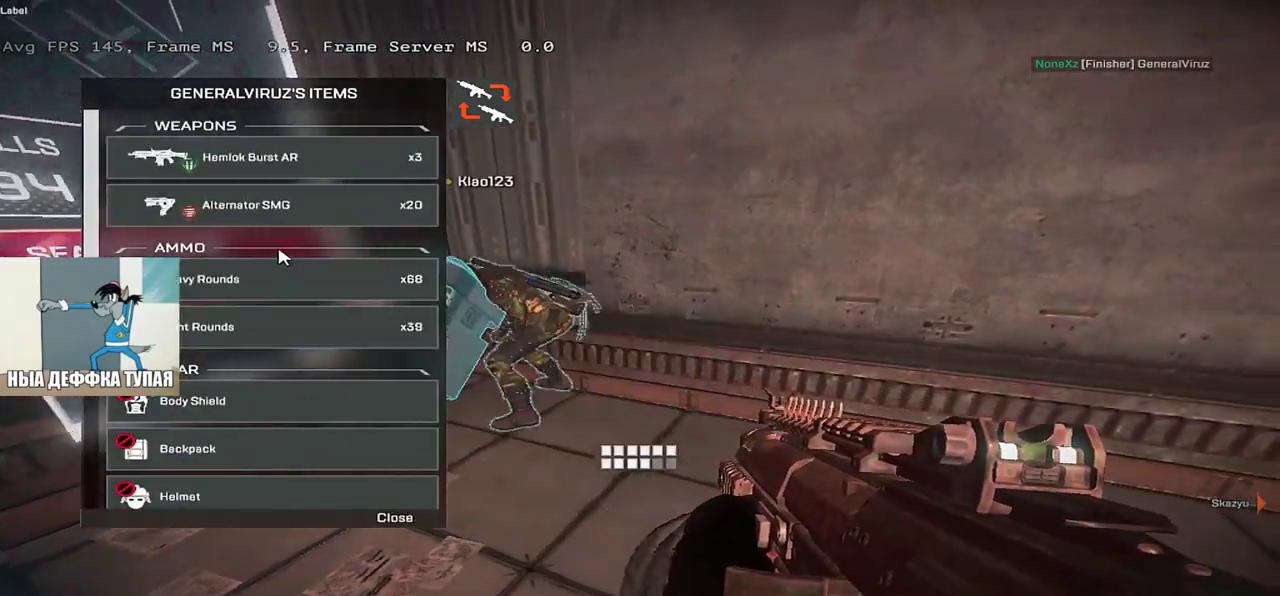
{"keys": [], "mouse": [], "events": [[100, "e", "up"]]}
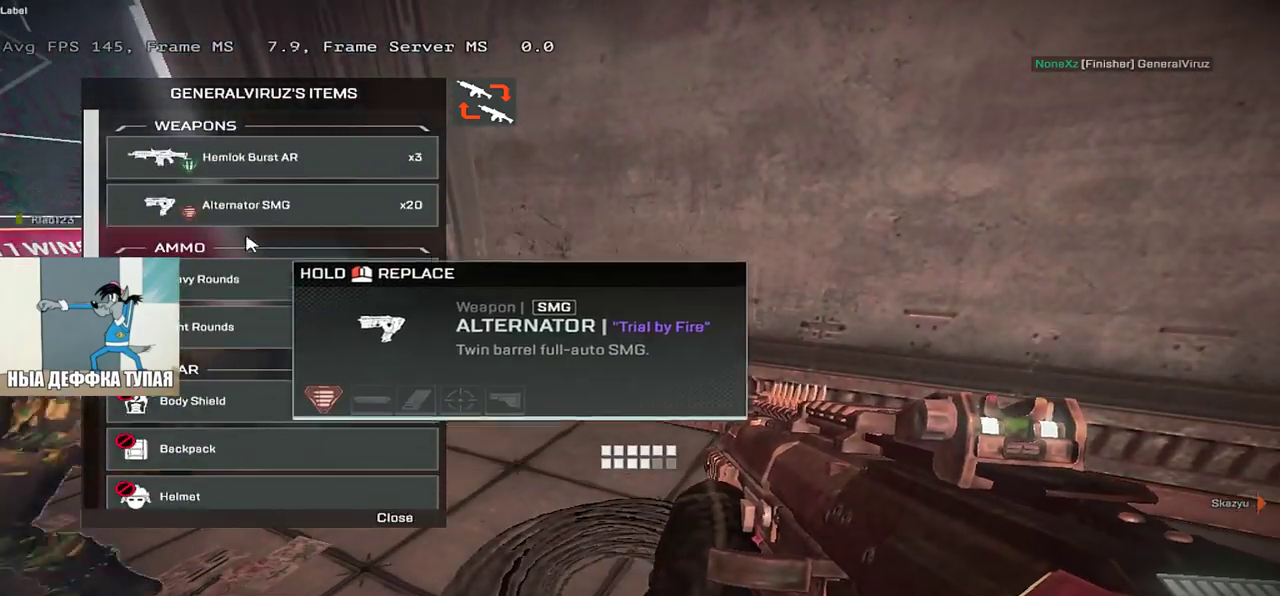
{"keys": [], "mouse": [], "events": [[133, "mouse_left", "down"], [150, "q", "down"], [167, "mouse_left", "up"], [217, "q", "up"], [367, "tab", "down"], [433, "tab", "up"]]}
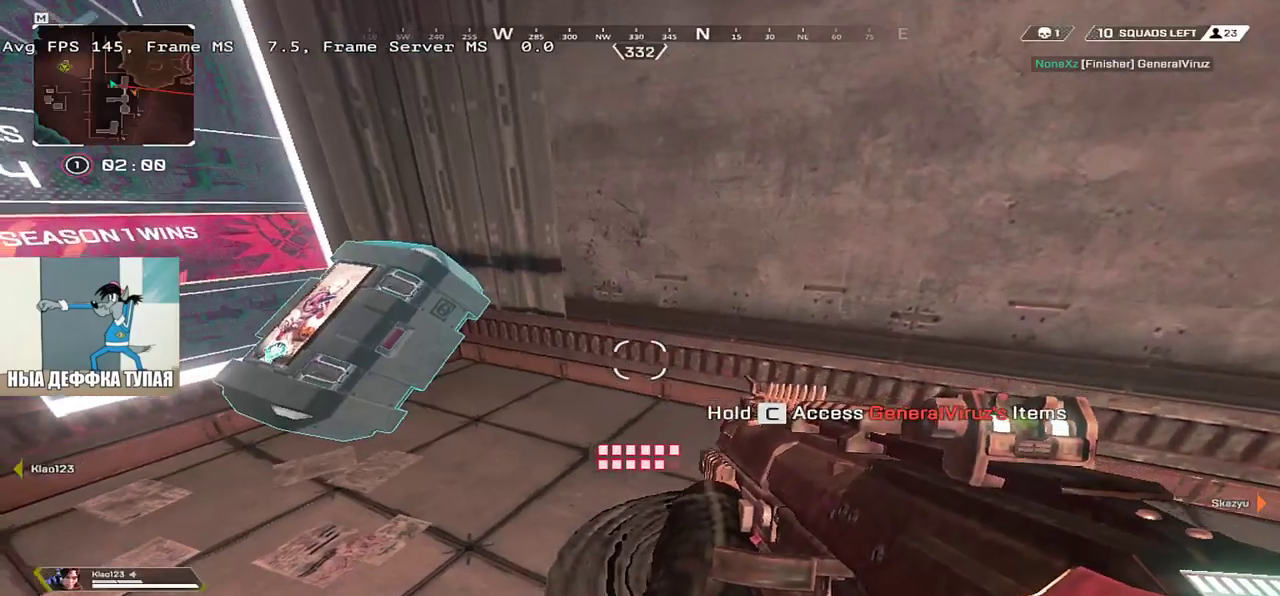
{"keys": ["e", "s"], "mouse": [], "events": [[17, "tab", "down"], [83, "tab", "up"], [100, "e", "down"], [267, "s", "down"], [350, "e", "up"], [417, "e", "down"]]}
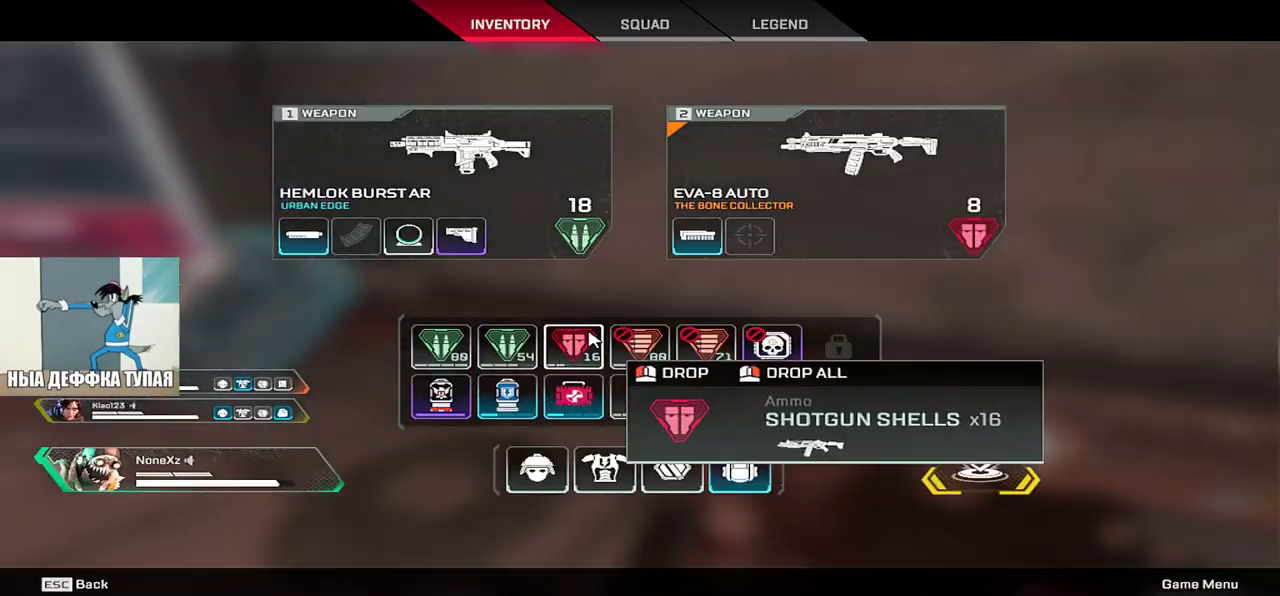
{"keys": ["q", "w"], "mouse": [], "events": [[50, "e", "up"], [117, "e", "down"], [133, "s", "up"], [183, "mouse_right", "down"], [250, "mouse_right", "up"], [283, "w", "down"], [400, "mouse_right", "down"], [467, "e", "up"], [467, "mouse_right", "up"], [483, "q", "down"]]}
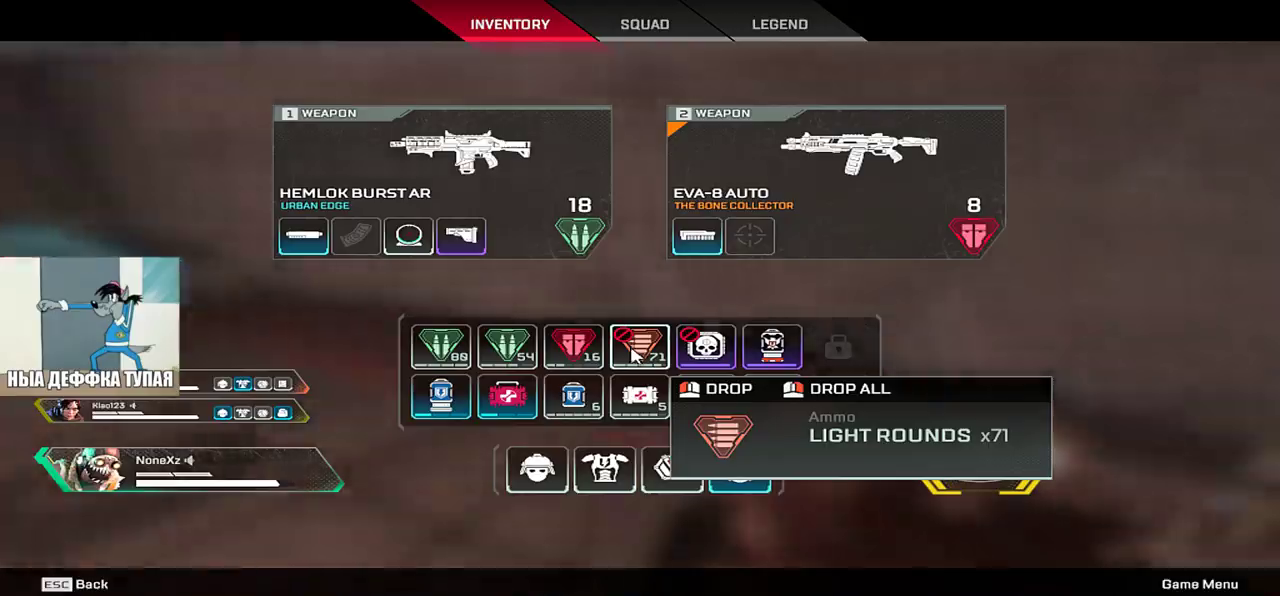
{"keys": ["3", "w"], "mouse": [], "events": [[67, "q", "up"], [100, "e", "down"], [233, "e", "up"], [350, "shift", "down"], [383, "tab", "down"], [417, "3", "down"], [483, "shift", "up"], [483, "tab", "up"]]}
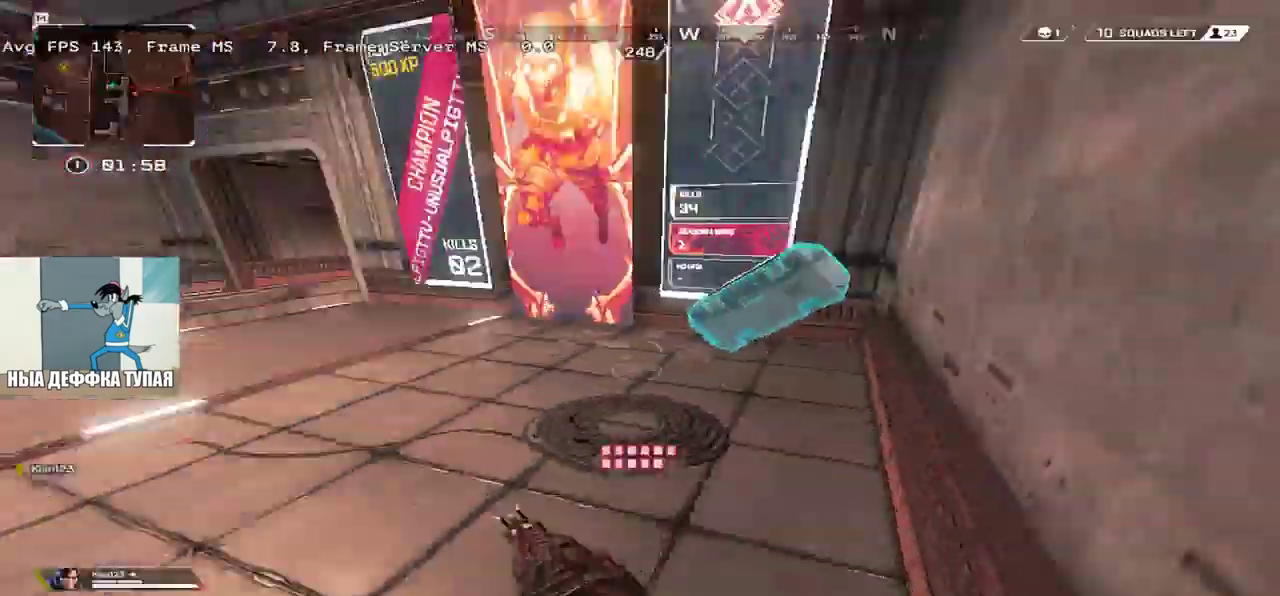
{"keys": ["w"], "mouse": [], "events": [[33, "3", "up"], [300, "tab", "down"], [317, "tab", "up"]]}
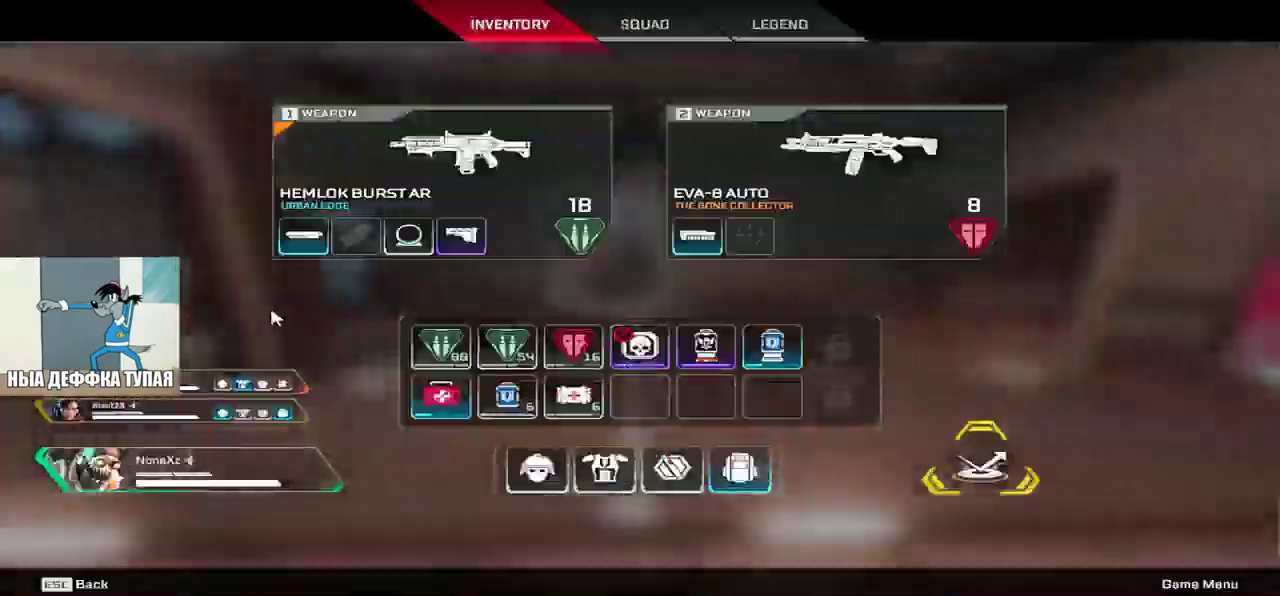
{"keys": ["shift", "w"], "mouse": [], "events": [[183, "tab", "down"], [250, "tab", "up"], [433, "shift", "down"]]}
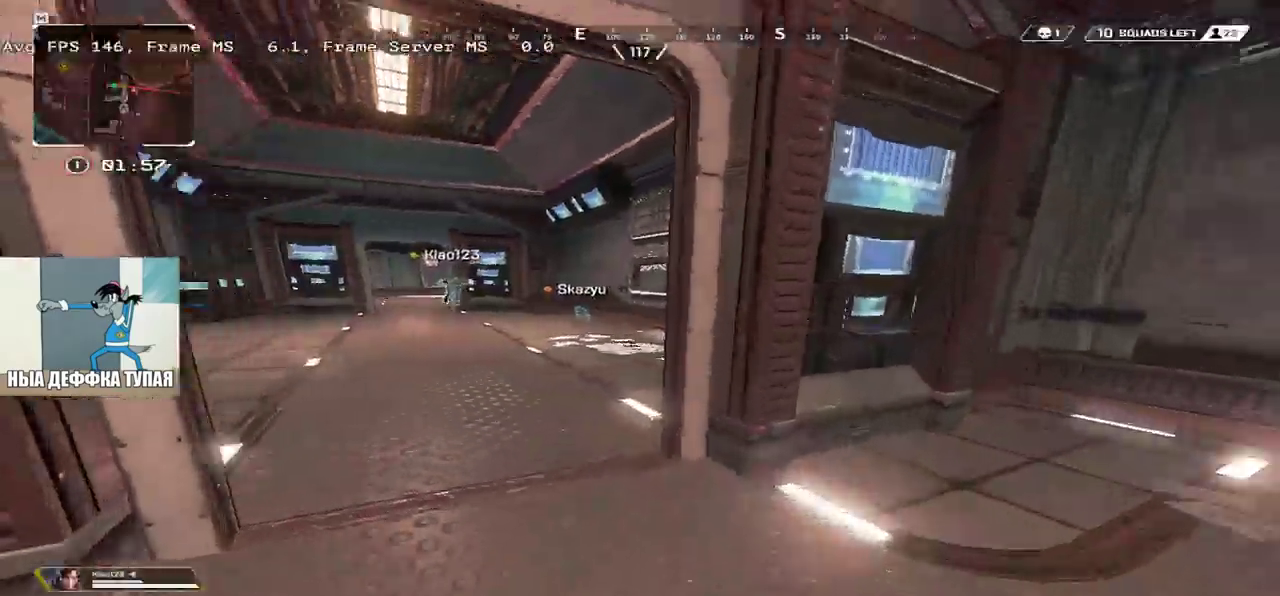
{"keys": ["ctrl", "w"], "mouse": [], "events": [[17, "shift", "up"], [300, "ctrl", "down"]]}
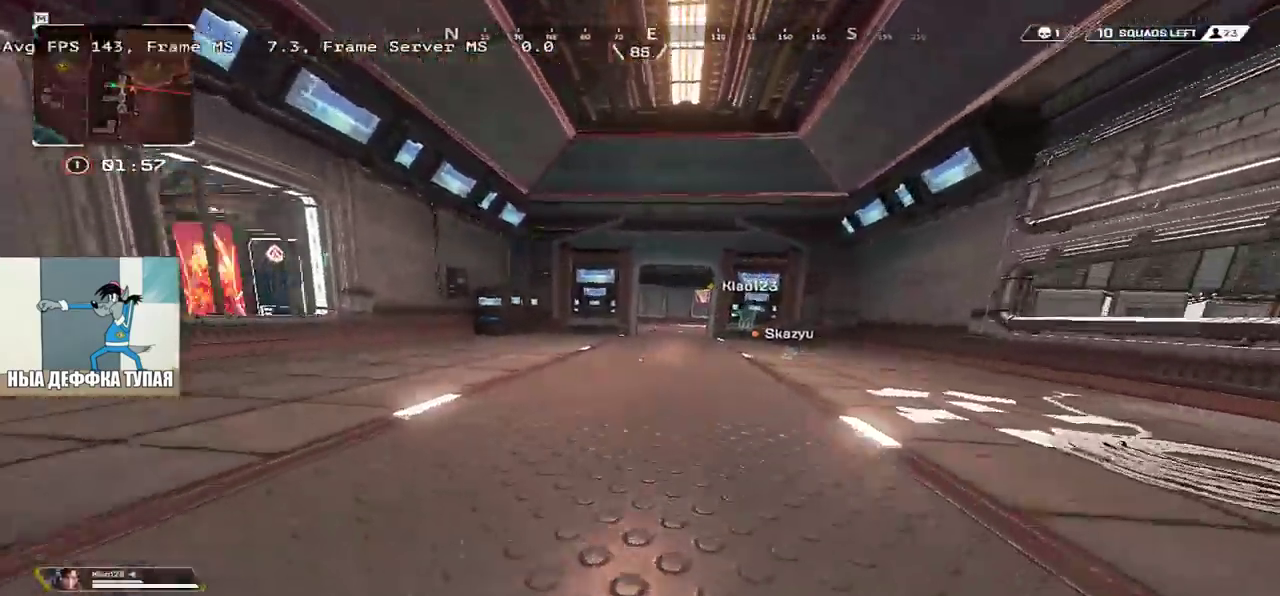
{"keys": ["shift", "w"], "mouse": [], "events": [[50, "mouse_right", "down"], [167, "ctrl", "up"], [183, "mouse_right", "up"], [417, "shift", "down"]]}